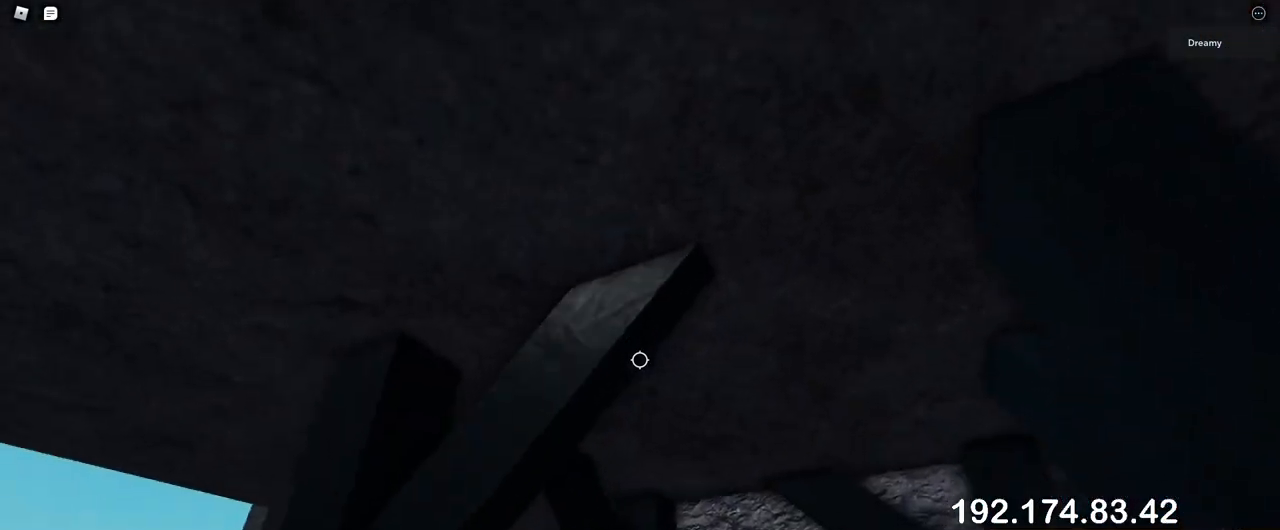
Gameplay with keyboard and mouse; each line is a JSON object with the keys and mouse buttons held at the frame after it. "events" lists presses ("down") and releases ("up") of "a", "ctrl", "d", "e", "q", "s", "shift", "space", "w", "mouse_left", "mouse_wheel", "mouse_right", "mouse_mb4" and "mouse_mb5" between this image and that frame as [ms after this image, input, new state], when the widget could be followed in between. "mouse_left", "mouse_wheel", "mouse_right", "mouse_mb4", "mouse_mb5" = the "left", "wheel", "right", "mb4", "mb5" buttons of the "mouse" list. No other keys are recorded. "wheel" means that the mouse wheel is clicked or scrolled. Mouse movement is not recorded.
{"keys": [], "mouse": [], "events": [[50, "w", "down"], [83, "w", "up"], [150, "w", "down"], [167, "w", "up"], [233, "w", "down"], [267, "w", "up"], [367, "w", "down"], [383, "a", "down"], [500, "a", "up"], [500, "w", "up"]]}
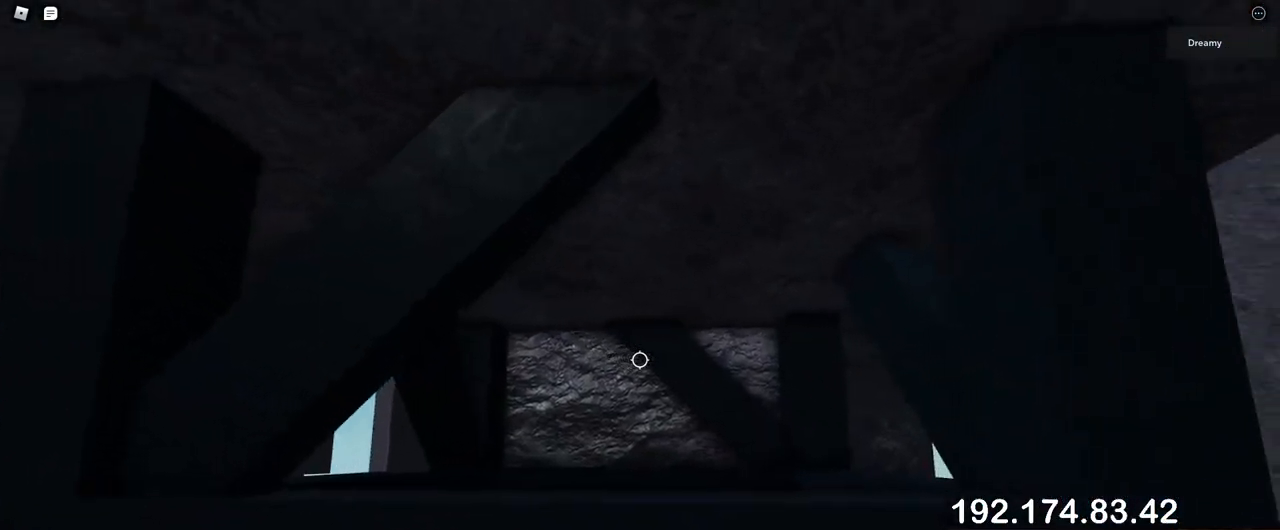
{"keys": [], "mouse": [], "events": [[67, "a", "down"], [67, "w", "down"], [150, "w", "up"], [167, "a", "up"], [350, "a", "down"], [350, "w", "down"], [433, "w", "up"], [450, "a", "up"]]}
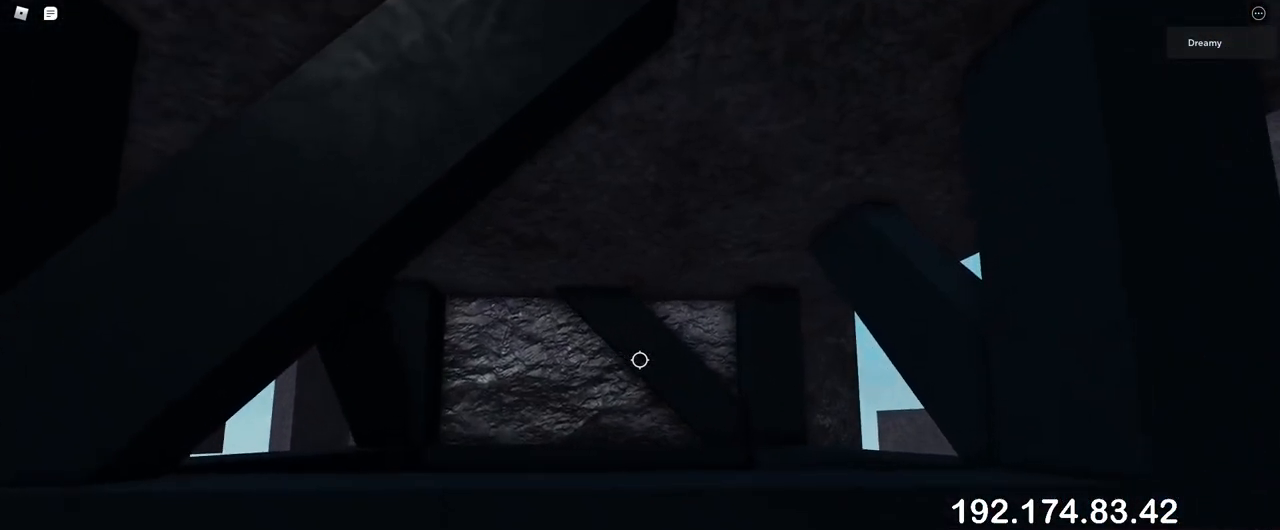
{"keys": ["a", "space", "w"], "mouse": [], "events": [[17, "a", "down"], [17, "w", "down"], [183, "space", "down"]]}
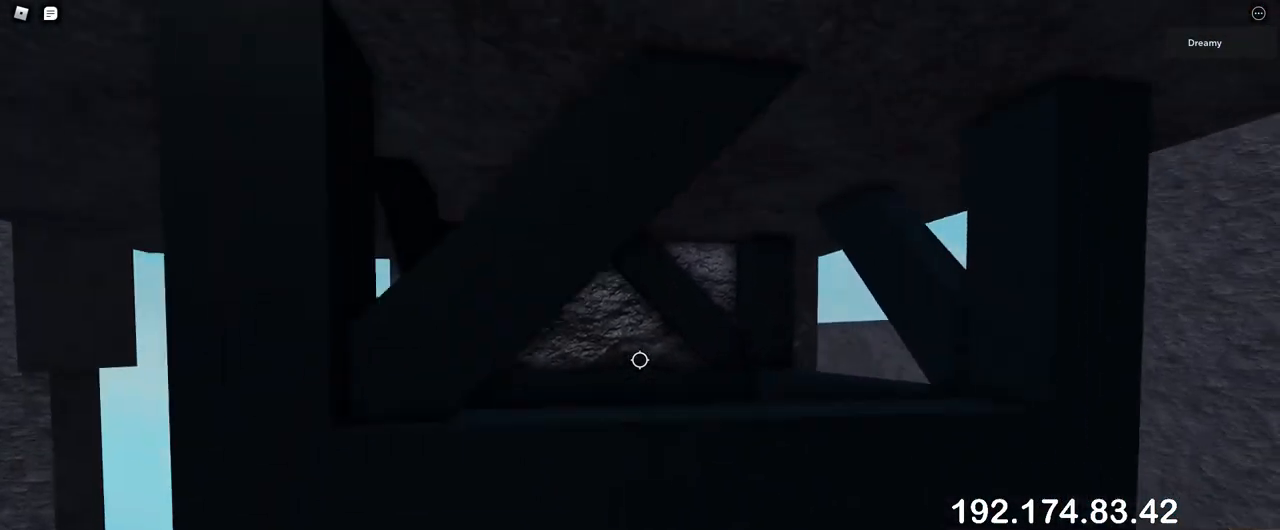
{"keys": ["w"], "mouse": [], "events": [[183, "space", "up"], [417, "a", "up"], [433, "w", "up"], [500, "w", "down"]]}
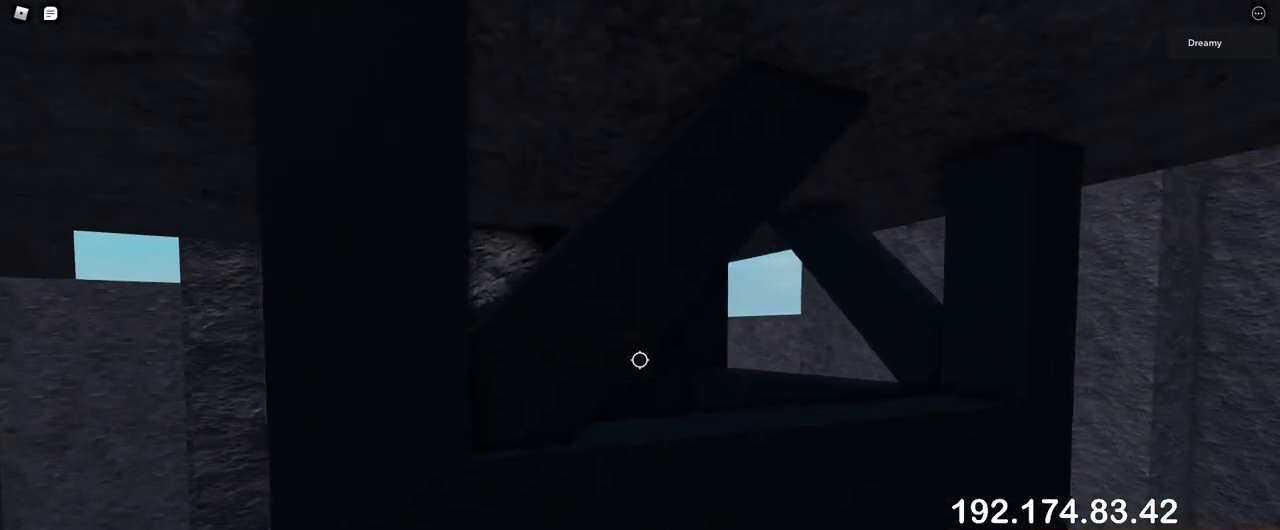
{"keys": [], "mouse": [], "events": [[67, "w", "up"], [133, "w", "down"], [217, "w", "up"], [267, "w", "down"], [283, "a", "down"], [317, "a", "up"], [317, "w", "up"], [367, "a", "down"], [367, "w", "down"], [400, "a", "up"], [400, "w", "up"], [450, "a", "down"], [450, "w", "down"], [483, "a", "up"], [483, "w", "up"]]}
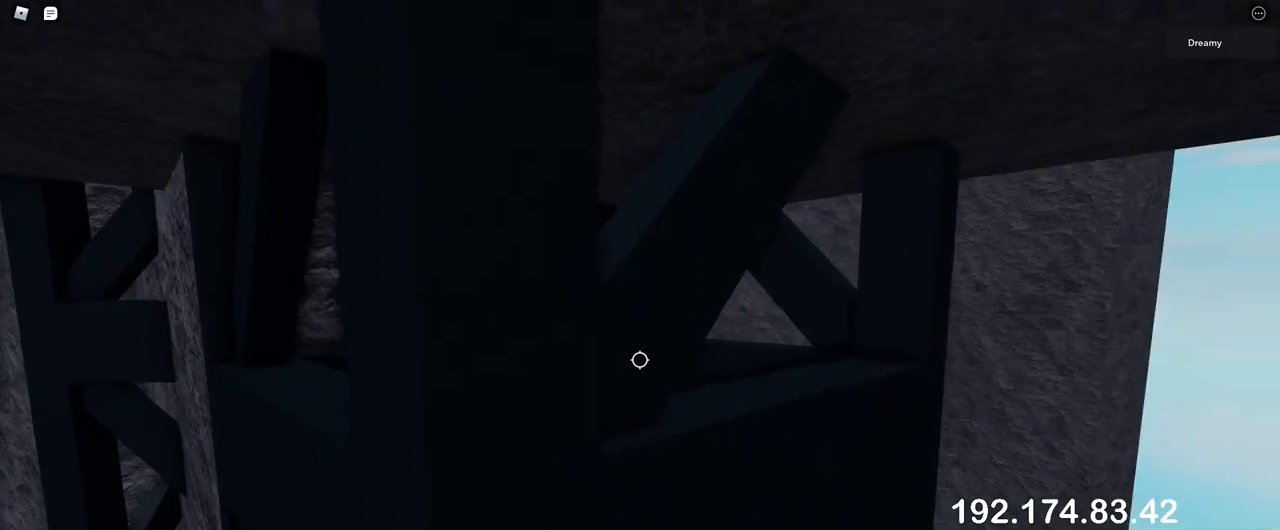
{"keys": ["a", "w"], "mouse": [], "events": [[33, "a", "down"], [33, "w", "down"], [67, "a", "up"], [83, "w", "up"], [117, "w", "down"], [133, "a", "down"], [150, "a", "up"], [167, "w", "up"], [217, "a", "down"], [217, "w", "down"], [250, "a", "up"], [250, "w", "up"], [283, "w", "down"], [300, "a", "down"], [333, "a", "up"], [350, "w", "up"], [383, "a", "down"], [383, "w", "down"], [433, "a", "up"], [433, "w", "up"], [483, "a", "down"], [483, "w", "down"]]}
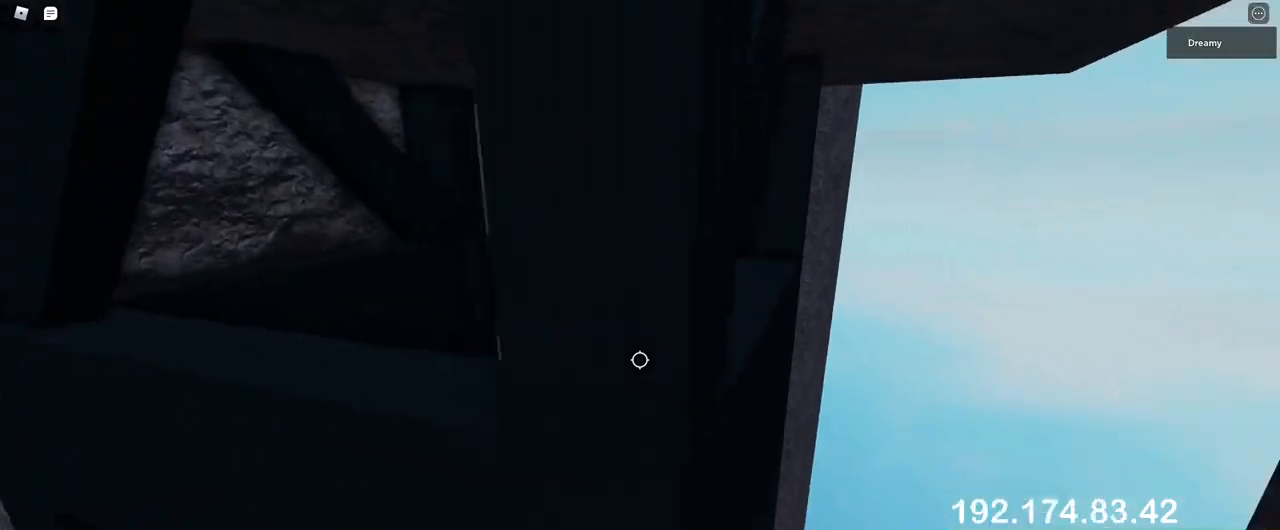
{"keys": [], "mouse": [], "events": [[17, "a", "up"], [17, "w", "up"], [67, "a", "down"], [67, "w", "down"], [100, "a", "up"], [117, "w", "up"], [150, "a", "down"], [150, "w", "down"], [200, "a", "up"], [200, "w", "up"], [250, "a", "down"], [250, "w", "down"], [283, "a", "up"], [283, "w", "up"], [350, "a", "down"], [350, "w", "down"], [483, "a", "up"], [483, "w", "up"]]}
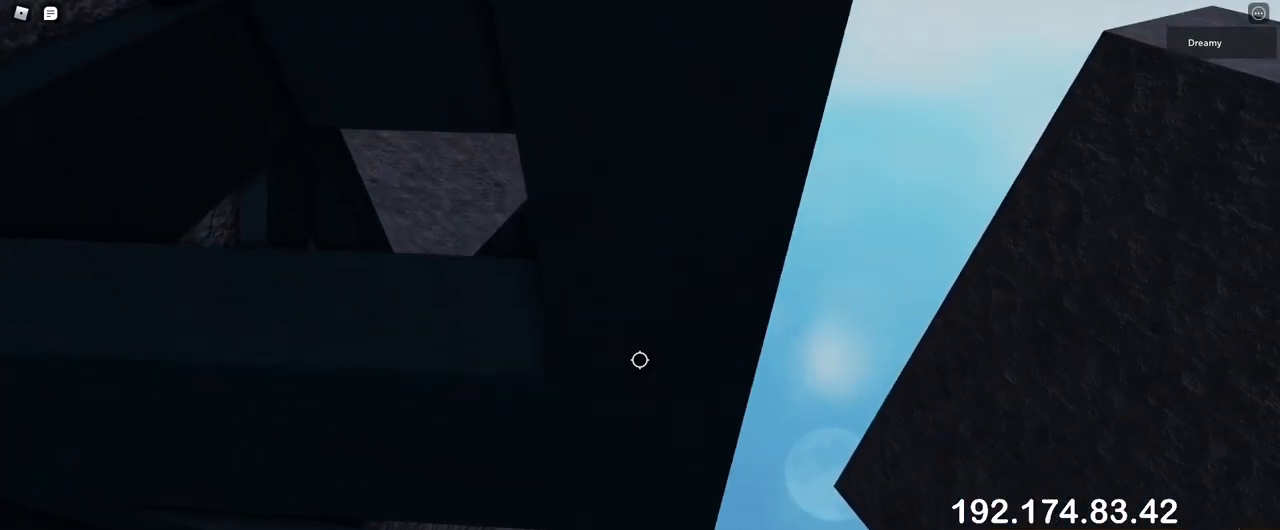
{"keys": ["a", "w"], "mouse": [], "events": [[67, "w", "down"], [83, "a", "down"], [150, "a", "up"], [150, "w", "up"], [250, "w", "down"], [267, "a", "down"], [350, "a", "up"], [350, "w", "up"], [433, "a", "down"], [433, "w", "down"]]}
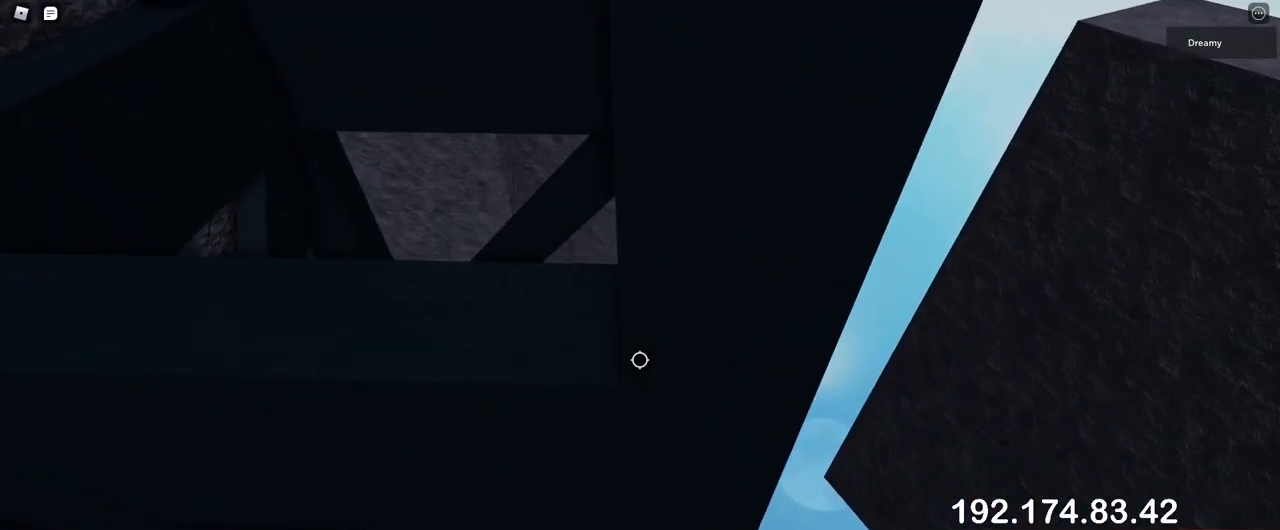
{"keys": ["a", "w"], "mouse": [], "events": [[33, "a", "up"], [33, "w", "up"], [117, "a", "down"], [117, "w", "down"], [200, "a", "up"], [200, "w", "up"], [283, "w", "down"], [300, "a", "down"], [383, "a", "up"], [383, "w", "up"], [483, "a", "down"], [483, "w", "down"]]}
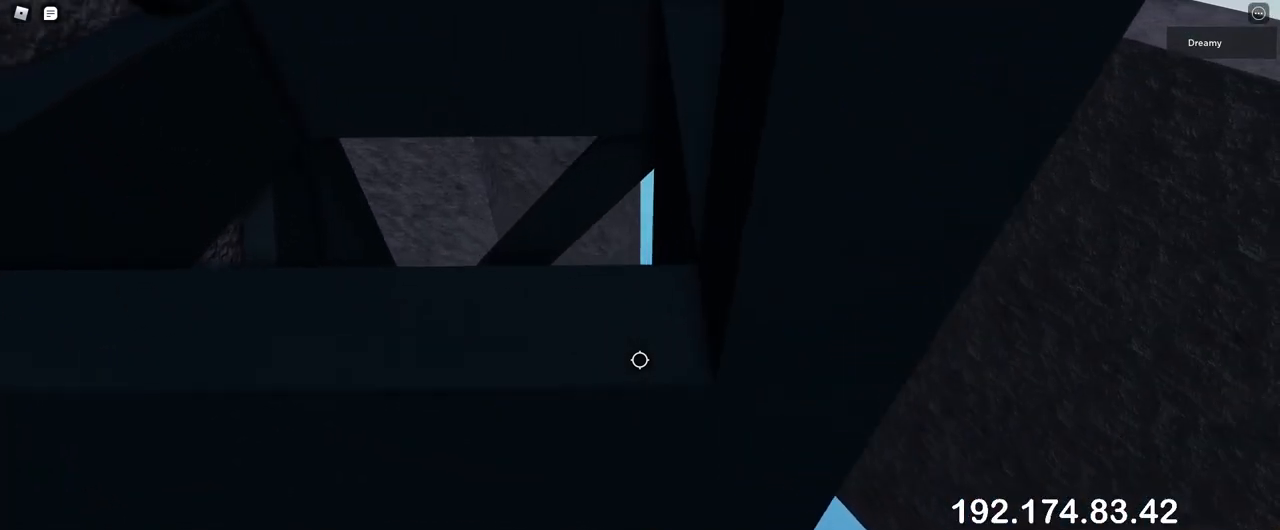
{"keys": ["w"], "mouse": [], "events": [[17, "a", "up"], [17, "w", "up"], [83, "w", "down"], [100, "w", "up"], [150, "w", "down"], [167, "a", "down"], [183, "a", "up"], [200, "w", "up"], [233, "w", "down"], [283, "w", "up"], [317, "w", "down"], [367, "w", "up"], [417, "w", "down"], [450, "w", "up"], [500, "w", "down"]]}
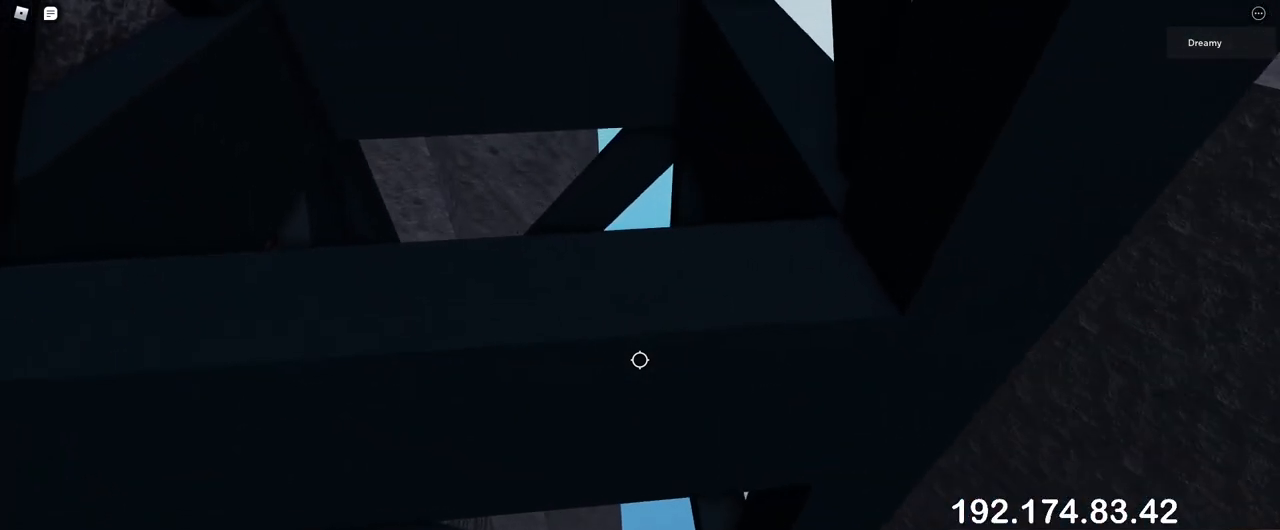
{"keys": [], "mouse": [], "events": [[50, "w", "up"], [83, "w", "down"], [133, "w", "up"], [183, "w", "down"], [217, "w", "up"], [267, "w", "down"], [300, "w", "up"], [350, "w", "down"], [383, "w", "up"], [433, "w", "down"], [483, "w", "up"]]}
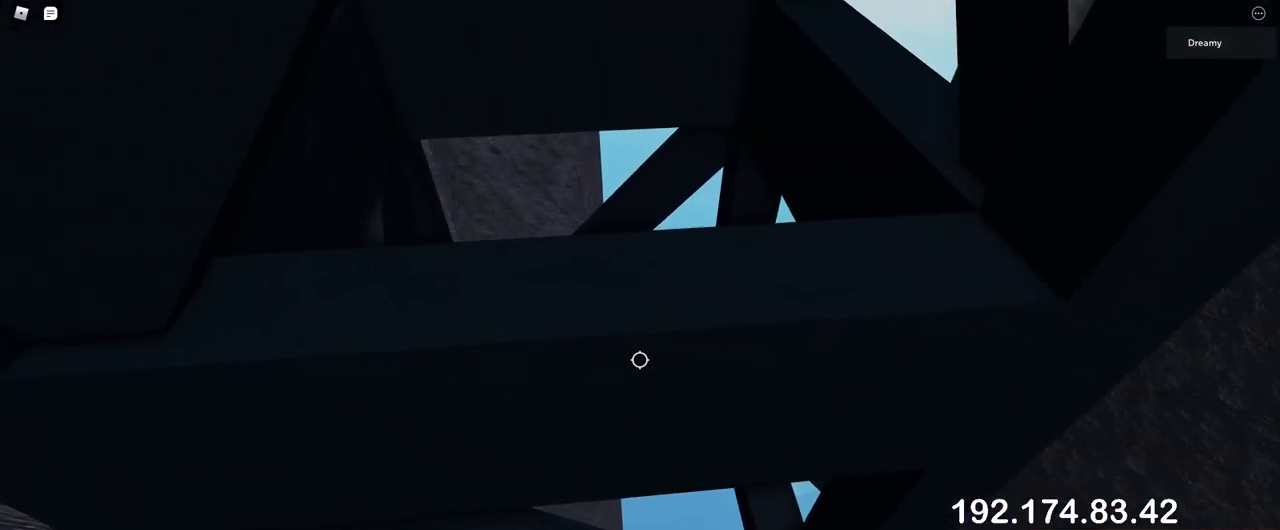
{"keys": ["w"], "mouse": [], "events": [[17, "w", "down"], [67, "w", "up"], [117, "w", "down"], [150, "w", "up"], [200, "w", "down"], [250, "w", "up"], [283, "w", "down"], [333, "w", "up"], [383, "w", "down"], [417, "w", "up"], [483, "w", "down"]]}
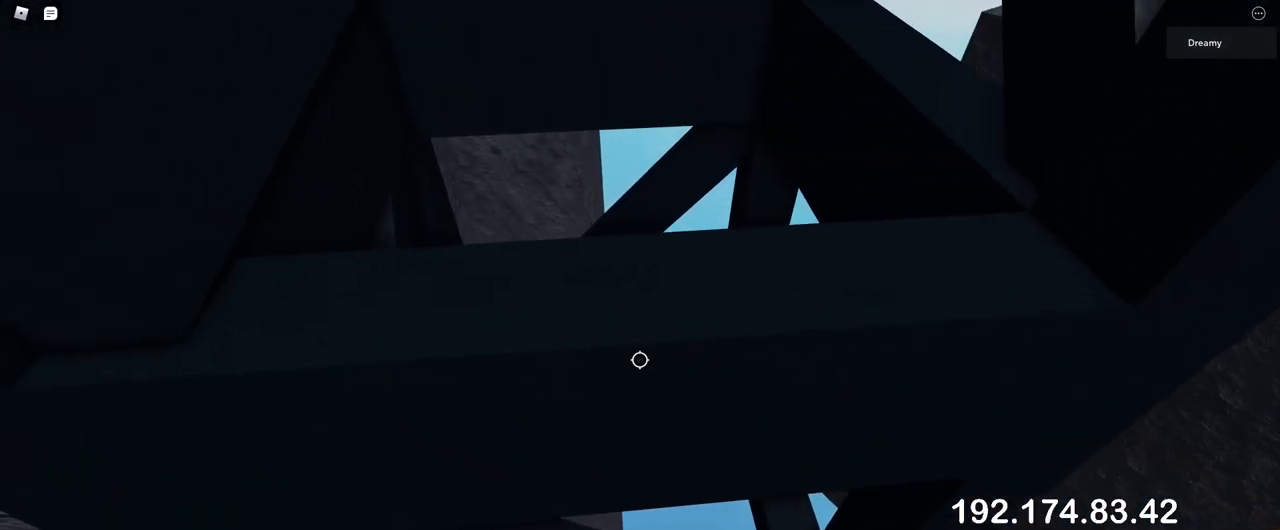
{"keys": ["a", "w"], "mouse": [], "events": [[17, "w", "up"], [67, "w", "down"], [83, "a", "down"], [150, "w", "up"], [167, "a", "up"], [250, "a", "down"], [250, "w", "down"], [333, "a", "up"], [333, "w", "up"], [450, "a", "down"], [450, "w", "down"]]}
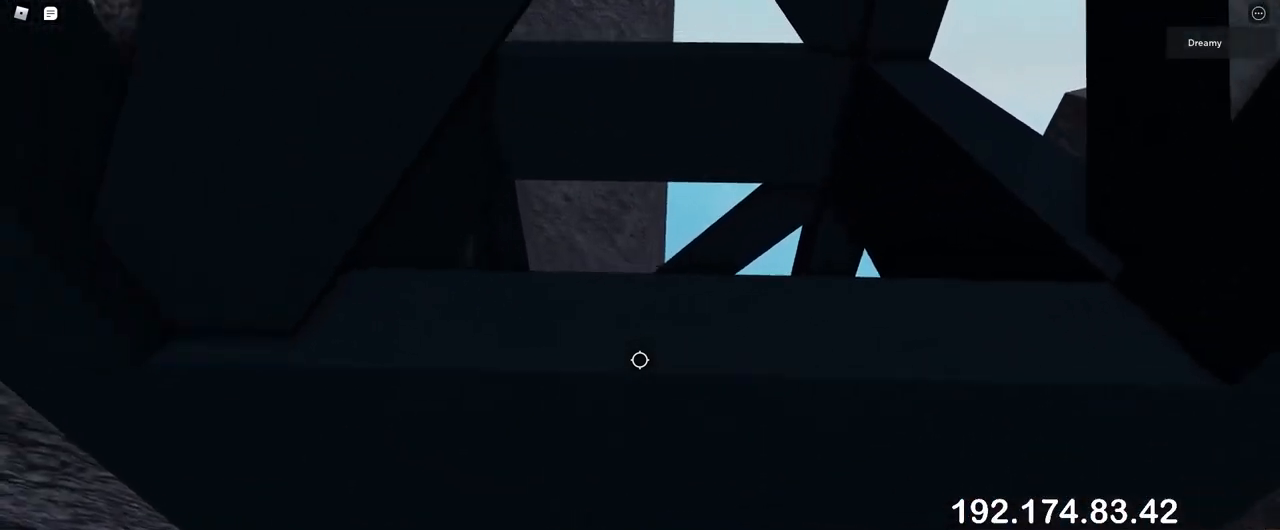
{"keys": [], "mouse": [], "events": [[50, "a", "up"], [50, "w", "up"], [133, "w", "down"], [150, "a", "down"], [233, "a", "up"], [250, "w", "up"], [333, "a", "down"], [333, "w", "down"], [433, "a", "up"], [433, "w", "up"]]}
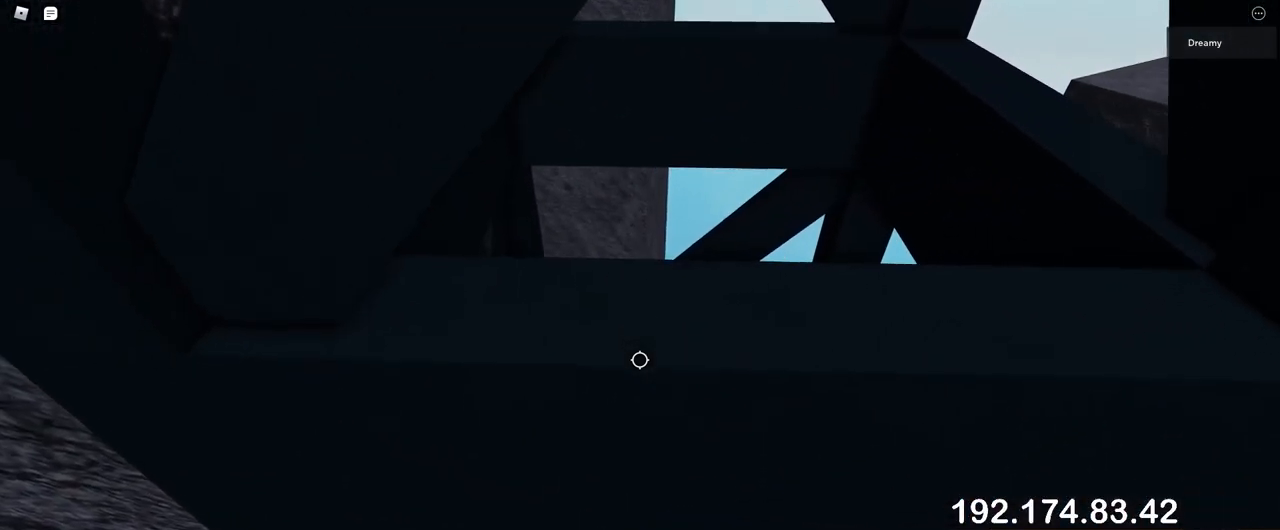
{"keys": [], "mouse": [], "events": [[17, "a", "down"], [17, "w", "down"], [117, "a", "up"], [133, "w", "up"], [217, "a", "down"], [233, "w", "down"], [317, "a", "up"], [317, "w", "up"], [400, "a", "down"], [417, "w", "down"], [500, "a", "up"], [500, "w", "up"]]}
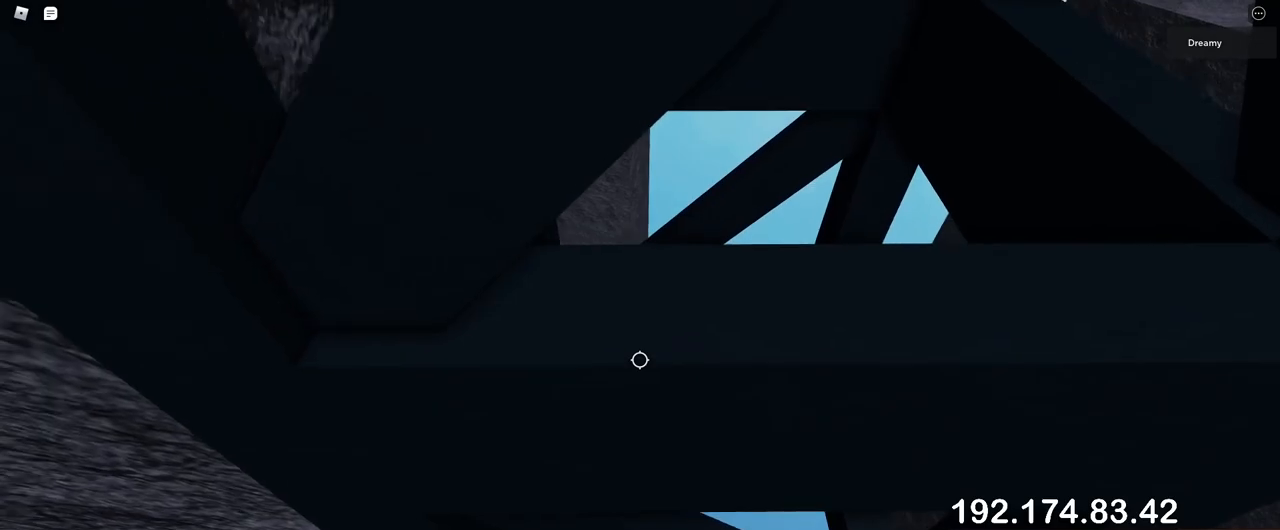
{"keys": ["a", "w"], "mouse": [], "events": [[100, "a", "down"], [100, "w", "down"], [183, "a", "up"], [200, "w", "up"], [283, "w", "down"], [300, "a", "down"], [383, "a", "up"], [417, "w", "up"], [483, "a", "down"], [500, "w", "down"]]}
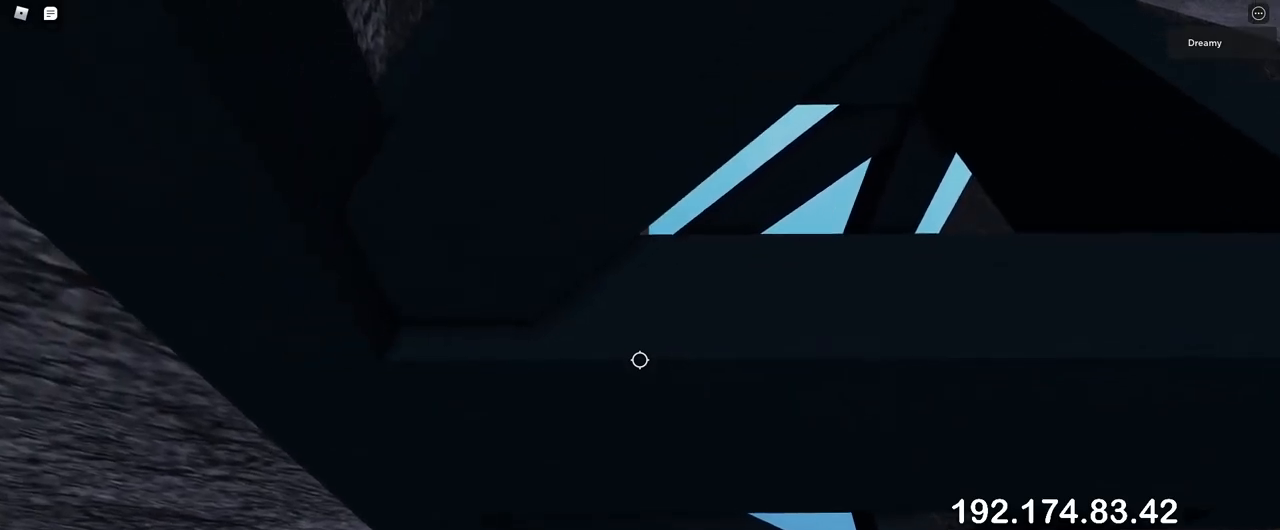
{"keys": [], "mouse": [], "events": [[83, "a", "up"], [100, "w", "up"], [183, "w", "down"], [200, "a", "down"], [250, "a", "up"], [283, "w", "up"], [383, "w", "down"], [483, "w", "up"]]}
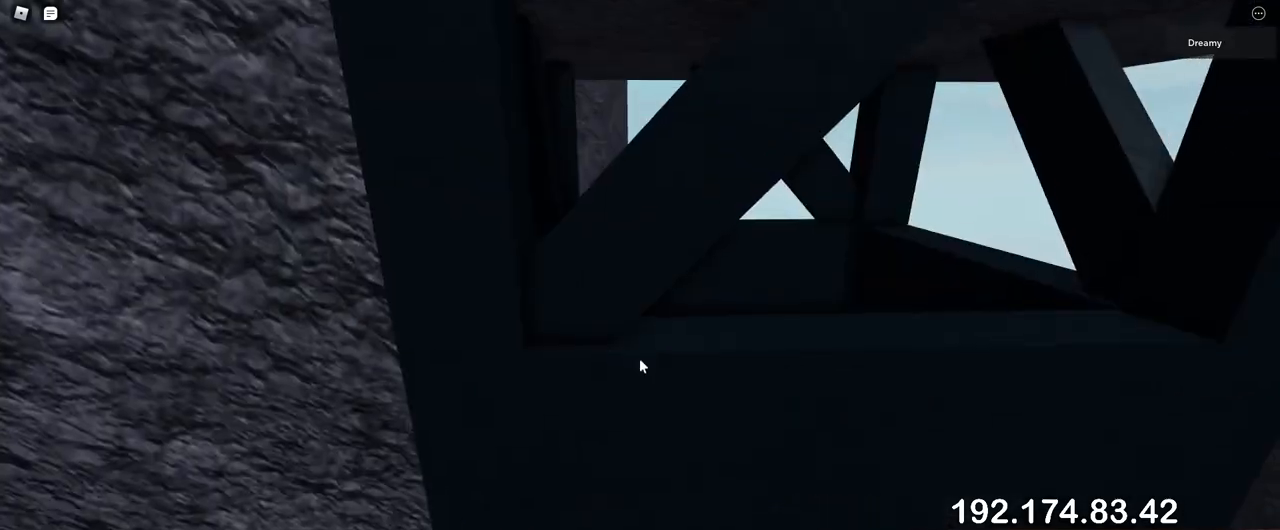
{"keys": ["a", "space", "w"], "mouse": [], "events": [[283, "w", "down"], [300, "a", "down"], [383, "space", "down"]]}
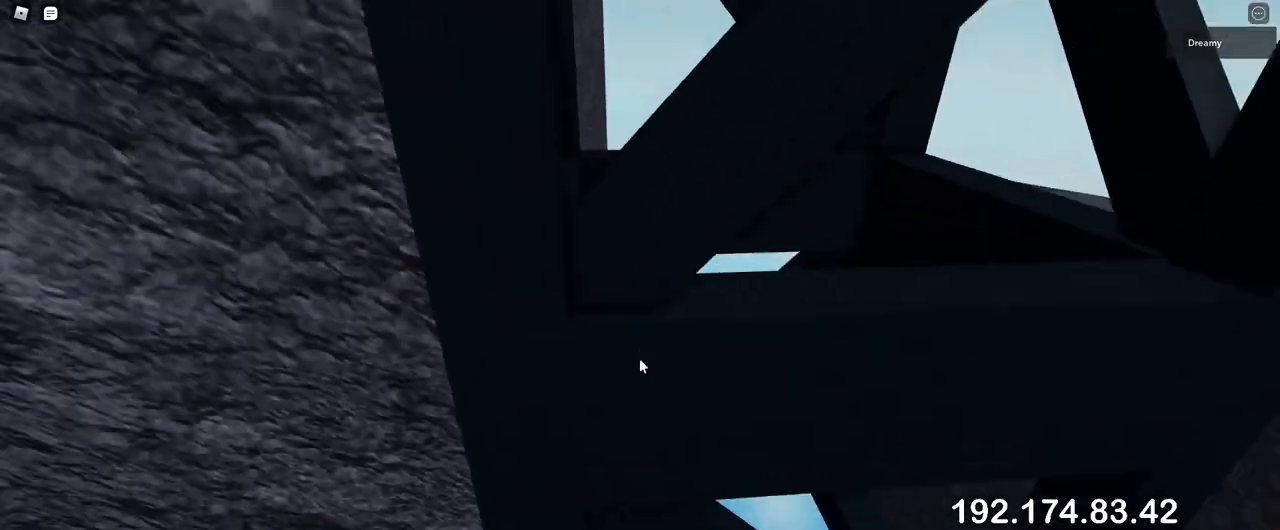
{"keys": [], "mouse": [], "events": [[167, "space", "up"], [183, "a", "up"], [200, "w", "up"], [300, "w", "down"], [367, "w", "up"]]}
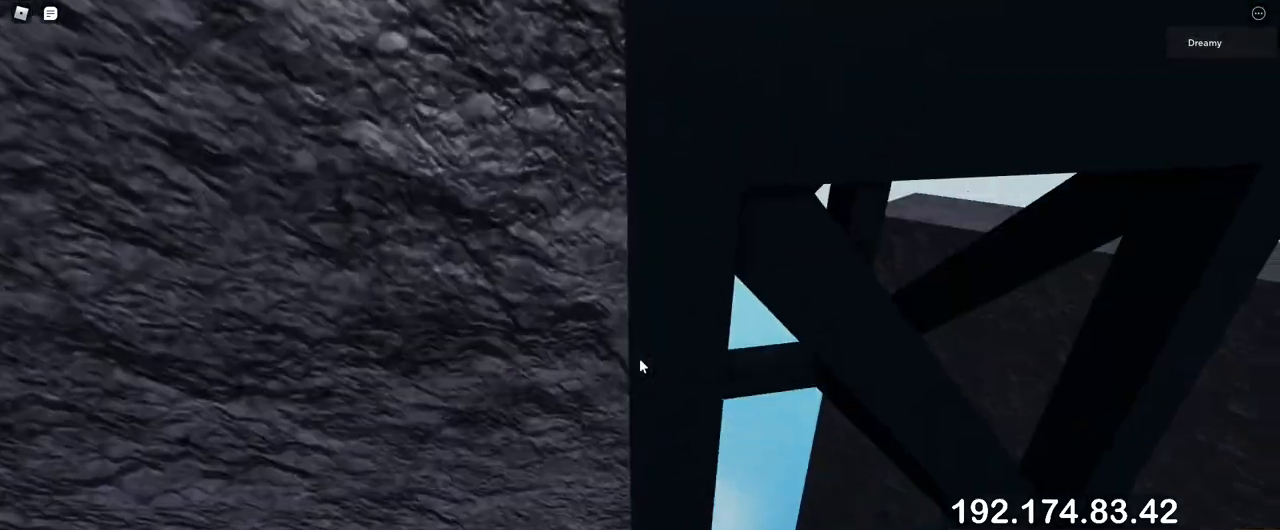
{"keys": ["w"], "mouse": [], "events": [[17, "w", "down"], [83, "w", "up"], [367, "w", "down"]]}
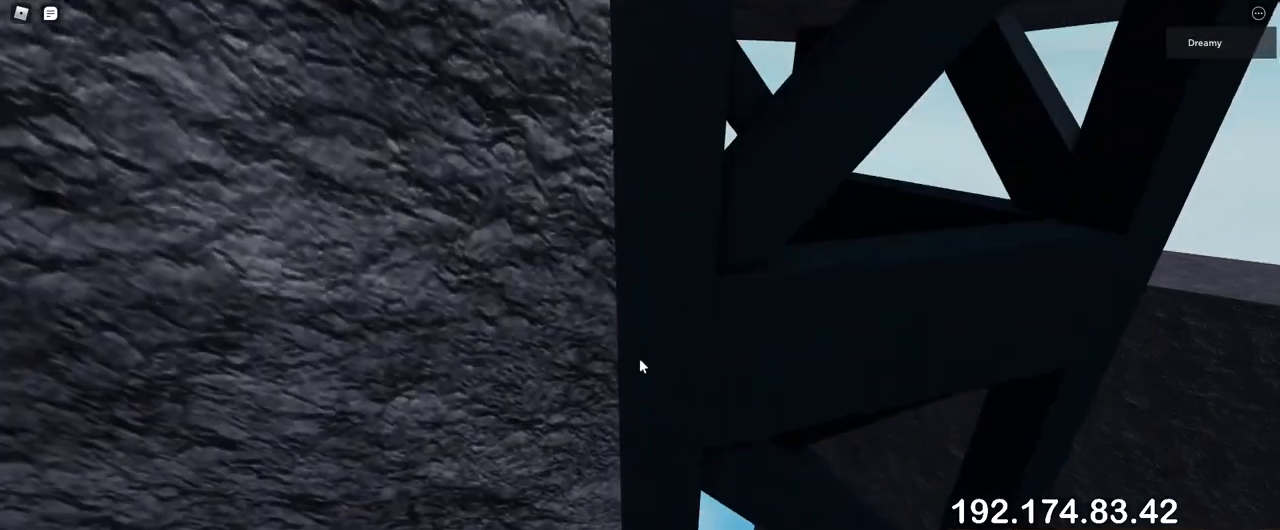
{"keys": ["s"], "mouse": [], "events": [[350, "w", "up"], [483, "s", "down"]]}
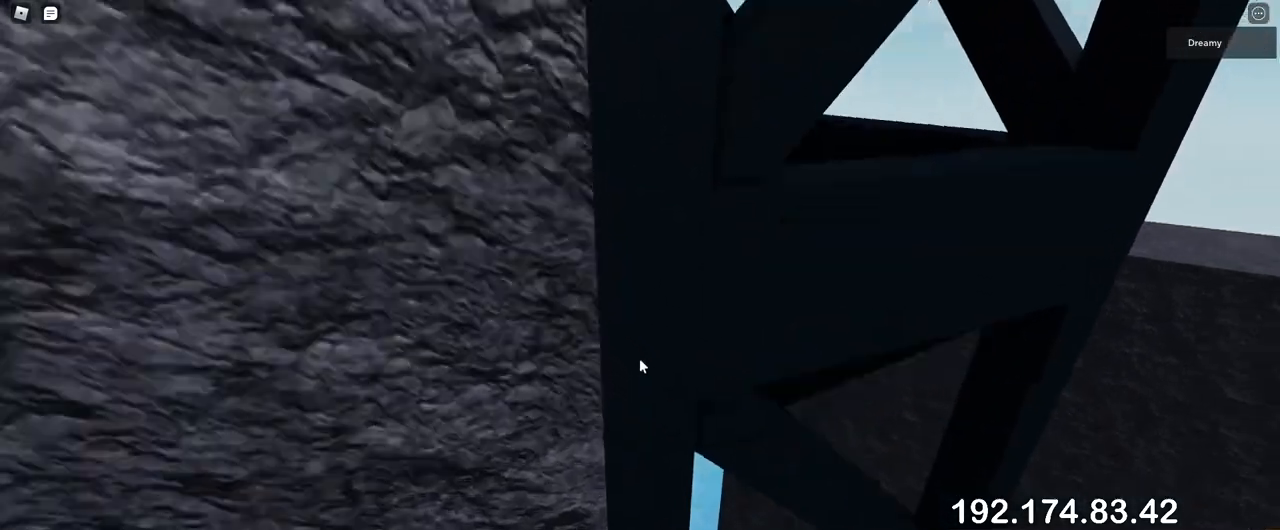
{"keys": [], "mouse": [], "events": [[67, "s", "up"], [450, "s", "down"], [500, "s", "up"]]}
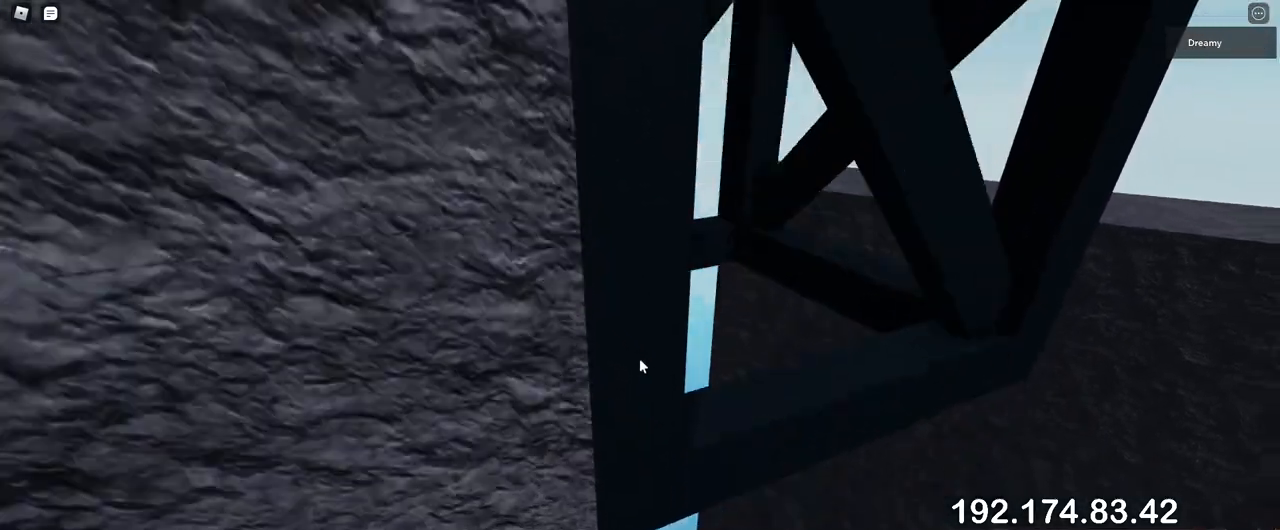
{"keys": ["a", "w"], "mouse": [], "events": [[433, "a", "down"], [433, "w", "down"]]}
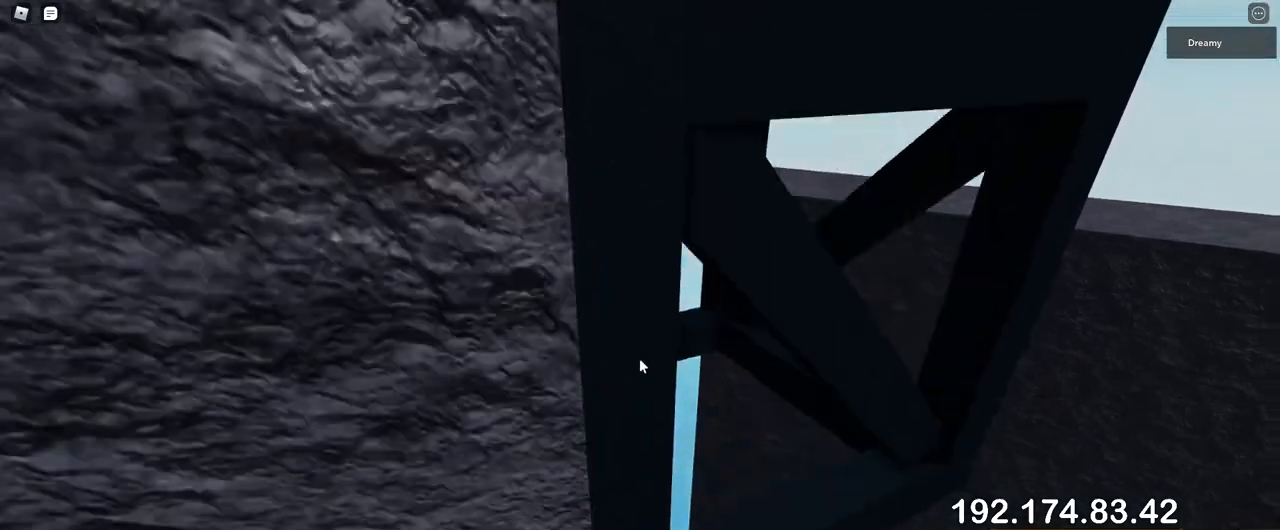
{"keys": ["w"], "mouse": [], "events": [[17, "space", "down"], [150, "space", "up"], [267, "a", "up"]]}
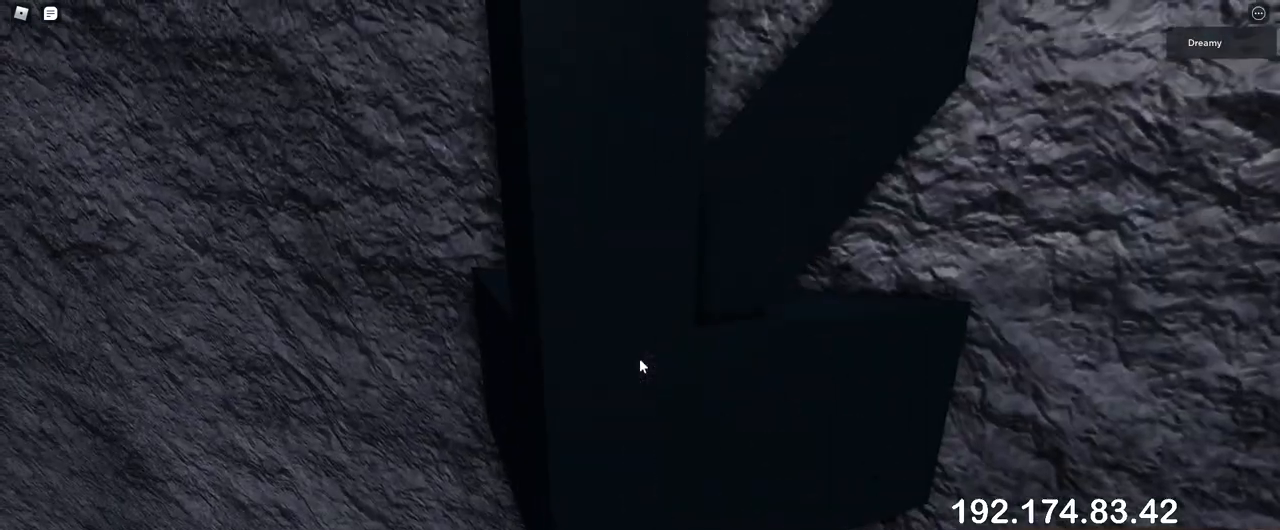
{"keys": ["a", "w"], "mouse": [], "events": [[217, "w", "up"], [300, "w", "down"], [400, "w", "up"], [483, "a", "down"], [483, "w", "down"]]}
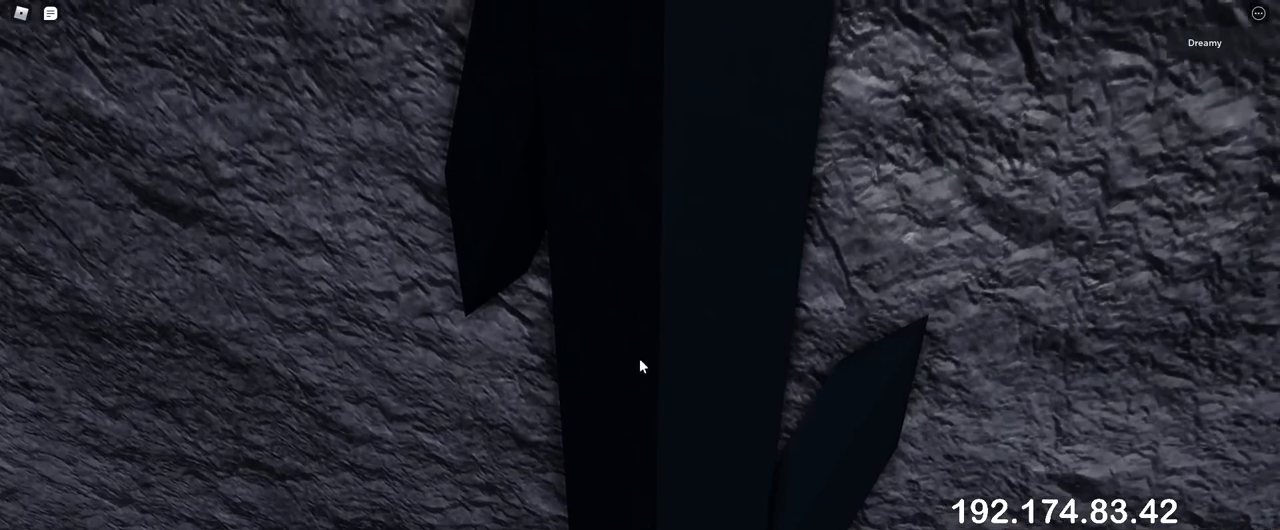
{"keys": ["a", "w"], "mouse": [], "events": [[50, "a", "up"], [67, "w", "up"], [150, "w", "down"], [167, "a", "down"], [217, "a", "up"], [250, "w", "up"], [300, "a", "down"], [300, "w", "down"]]}
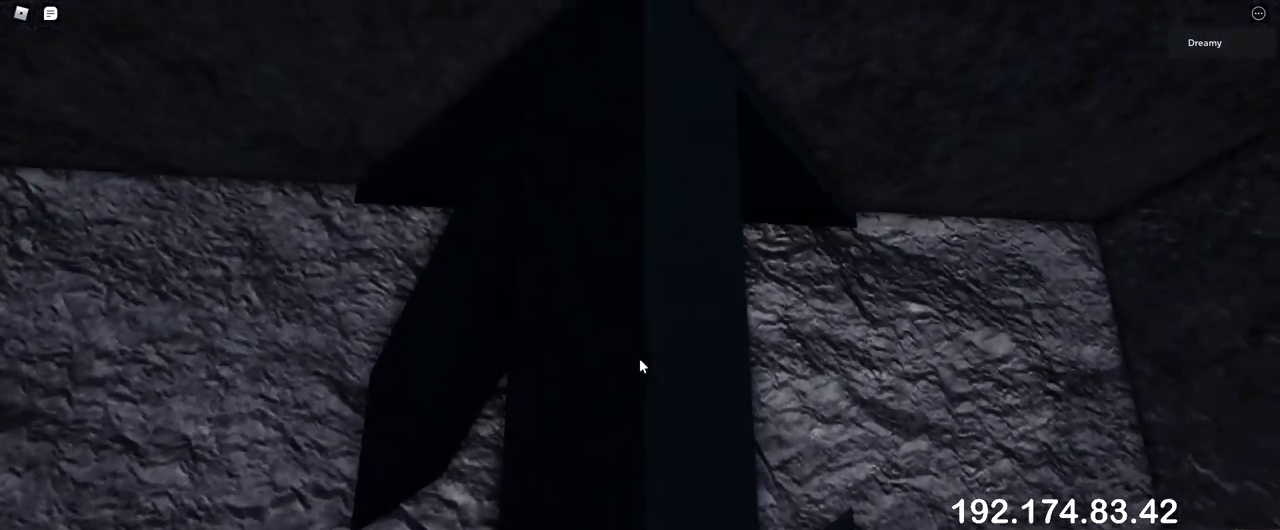
{"keys": ["a", "w"], "mouse": [], "events": [[133, "space", "down"], [500, "space", "up"]]}
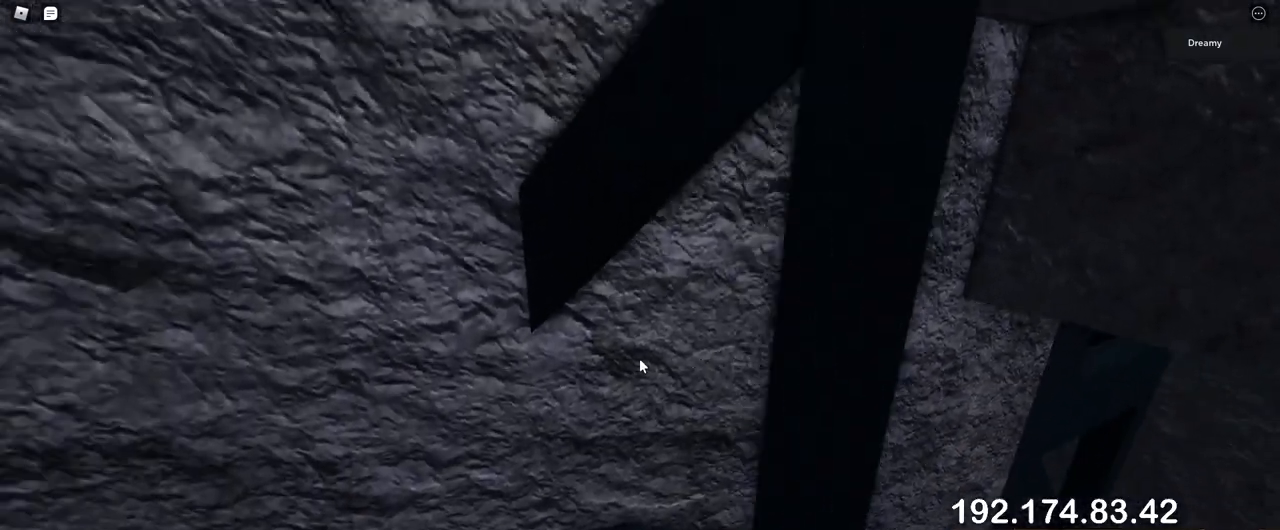
{"keys": [], "mouse": [], "events": [[100, "a", "up"], [133, "w", "up"], [217, "w", "down"], [300, "w", "up"], [383, "w", "down"], [500, "w", "up"]]}